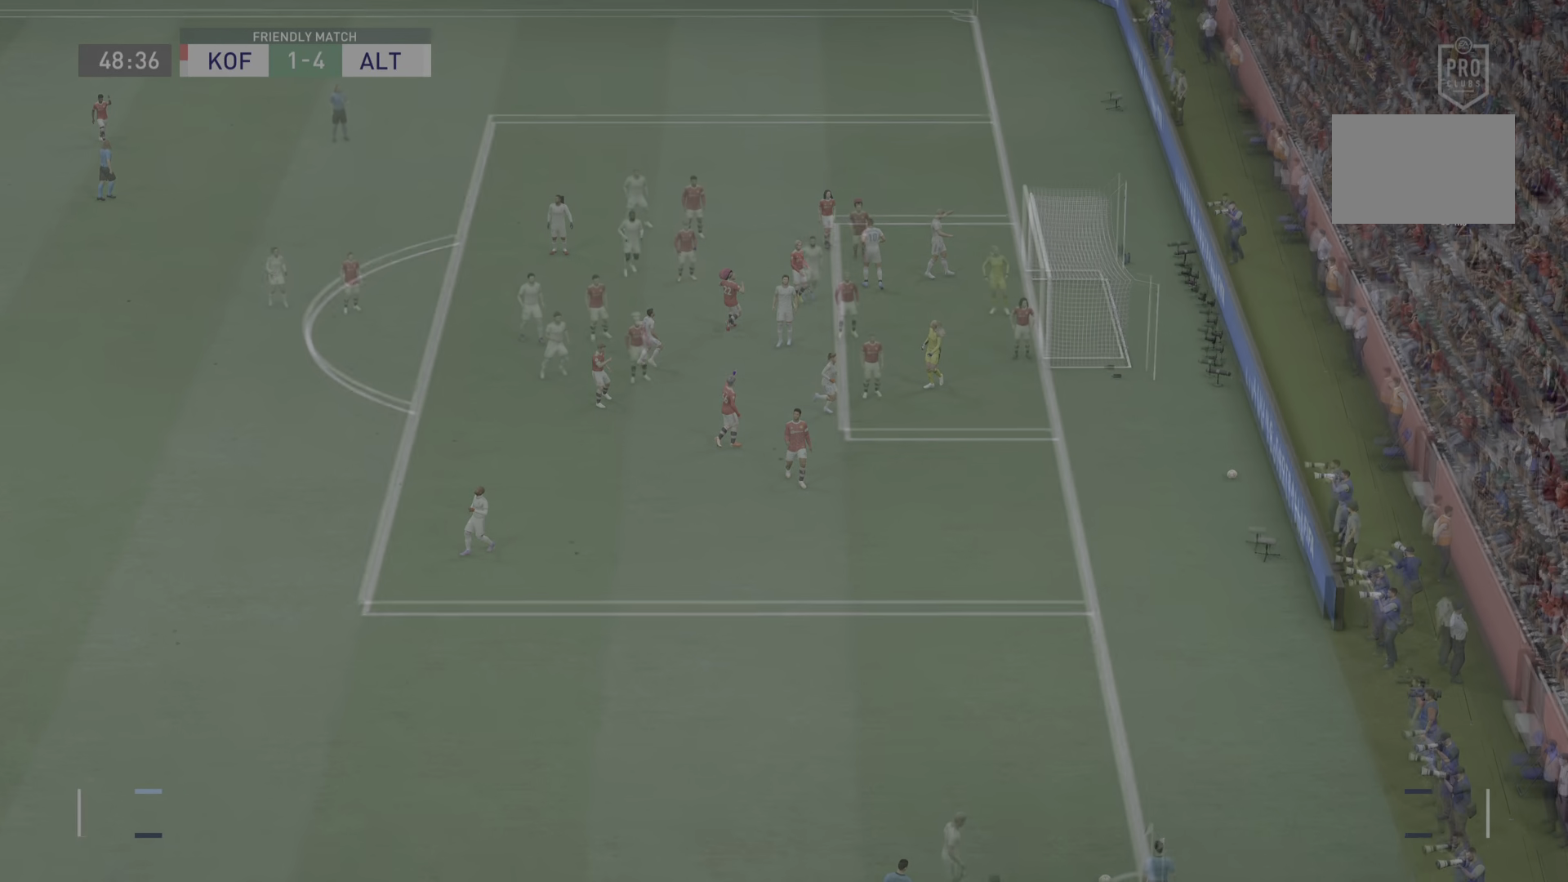
Gameplay with a controller (PlayStation layout); each line is a JSON object with the inputs held at the frame after it. "events" lists button and stick changes between this image and that frame as [ms after this image, input, new state], when the widget could be followed in between. Not read: L3.
{"buttons": [], "left_stick": "center", "right_stick": "center", "events": []}
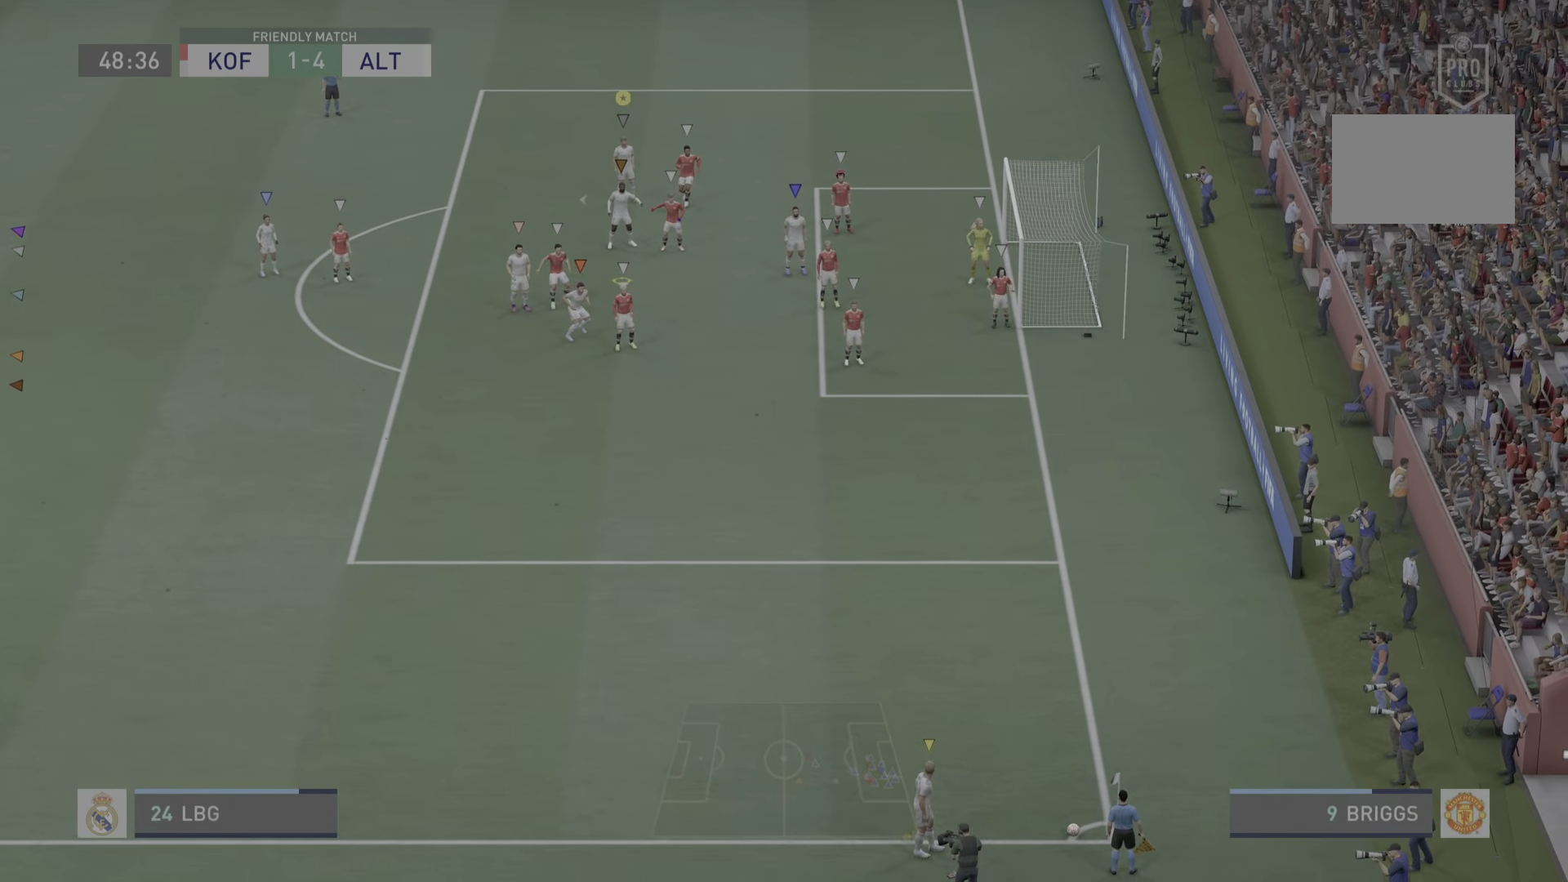
{"buttons": [], "left_stick": "down-left", "right_stick": "center", "events": [[317, "left_stick", "down-left"]]}
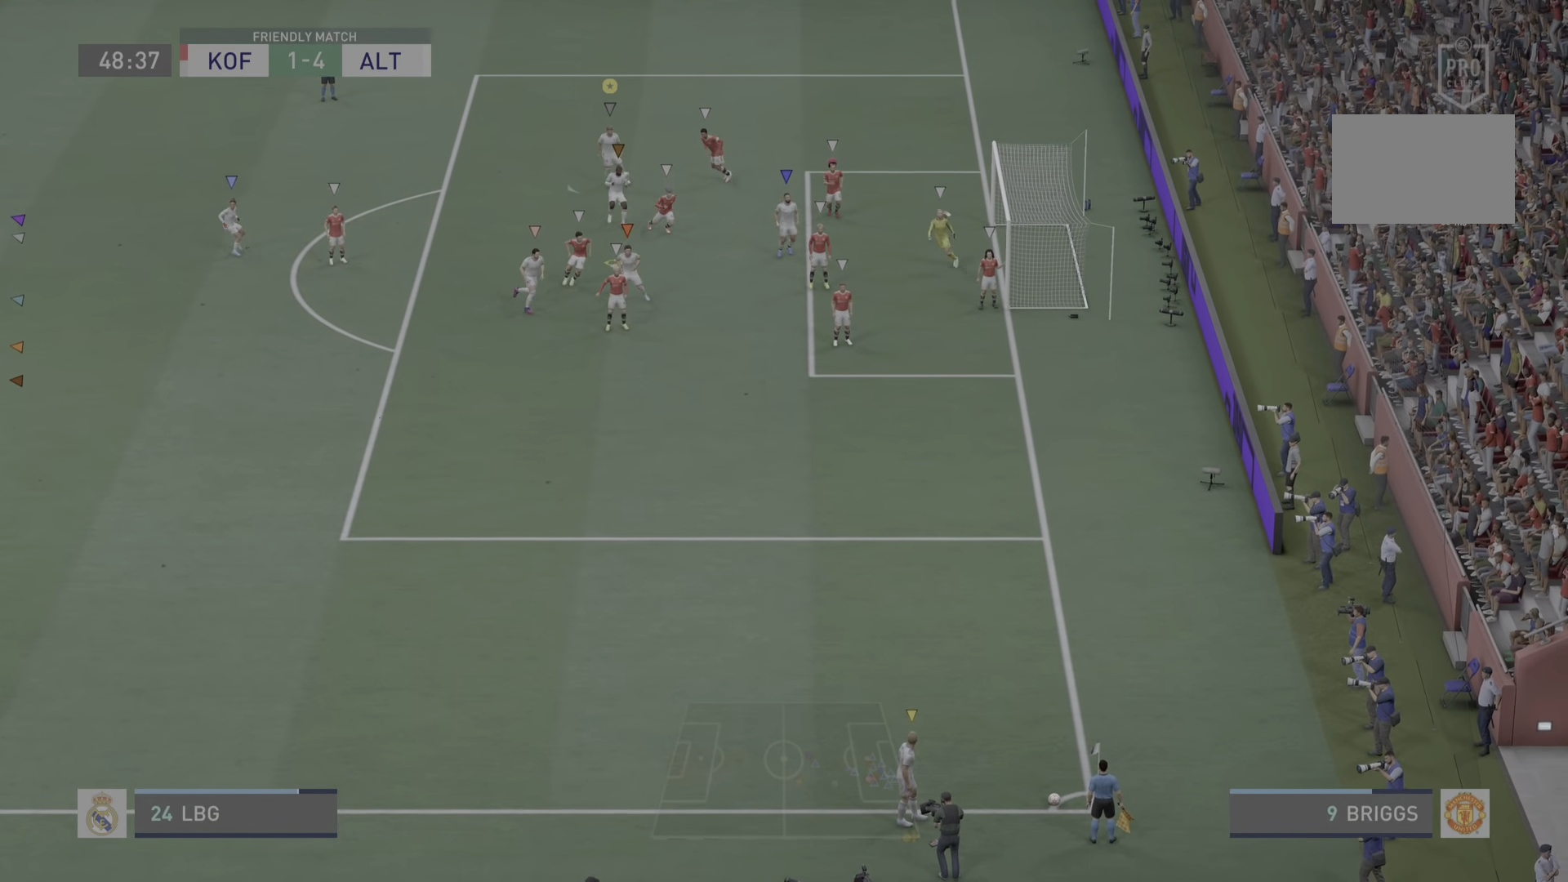
{"buttons": [], "left_stick": "down-left", "right_stick": "center", "events": []}
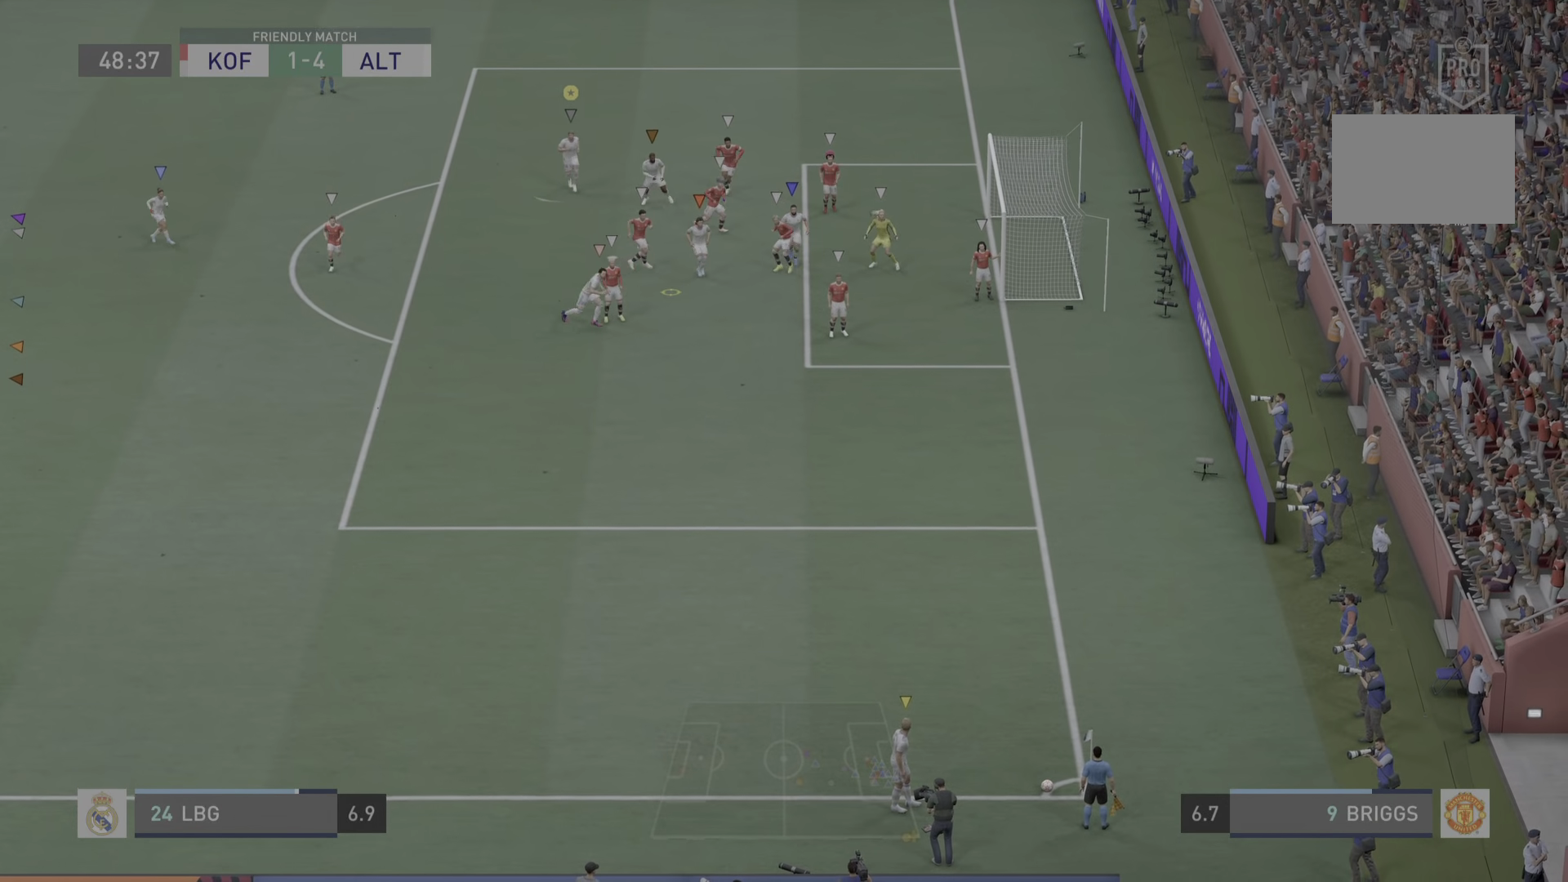
{"buttons": [], "left_stick": "left", "right_stick": "center", "events": [[301, "left_stick", "left"]]}
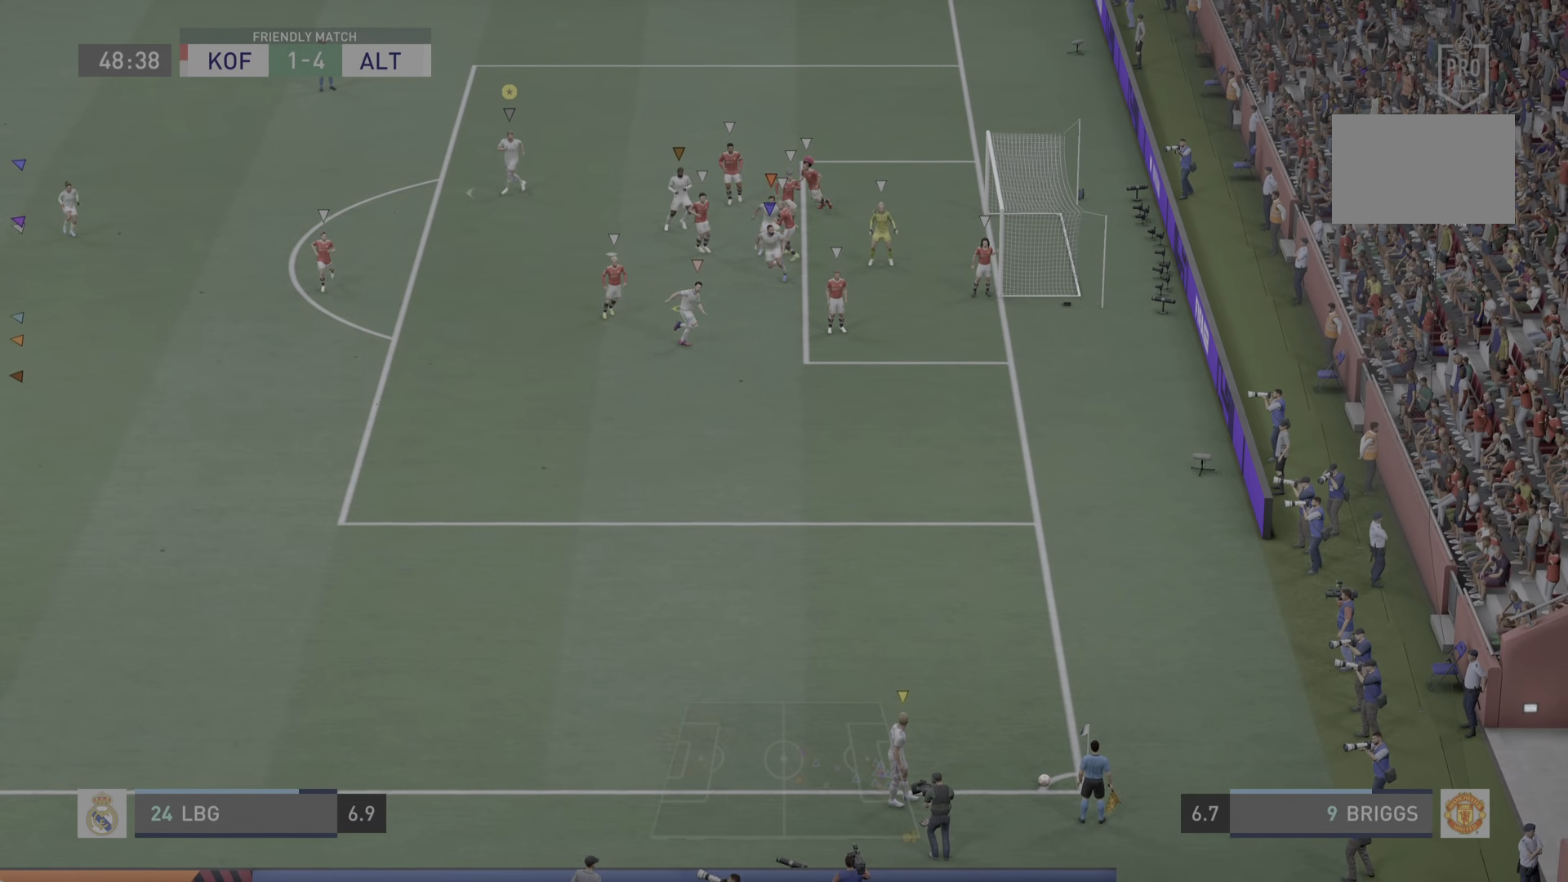
{"buttons": [], "left_stick": "left", "right_stick": "center", "events": []}
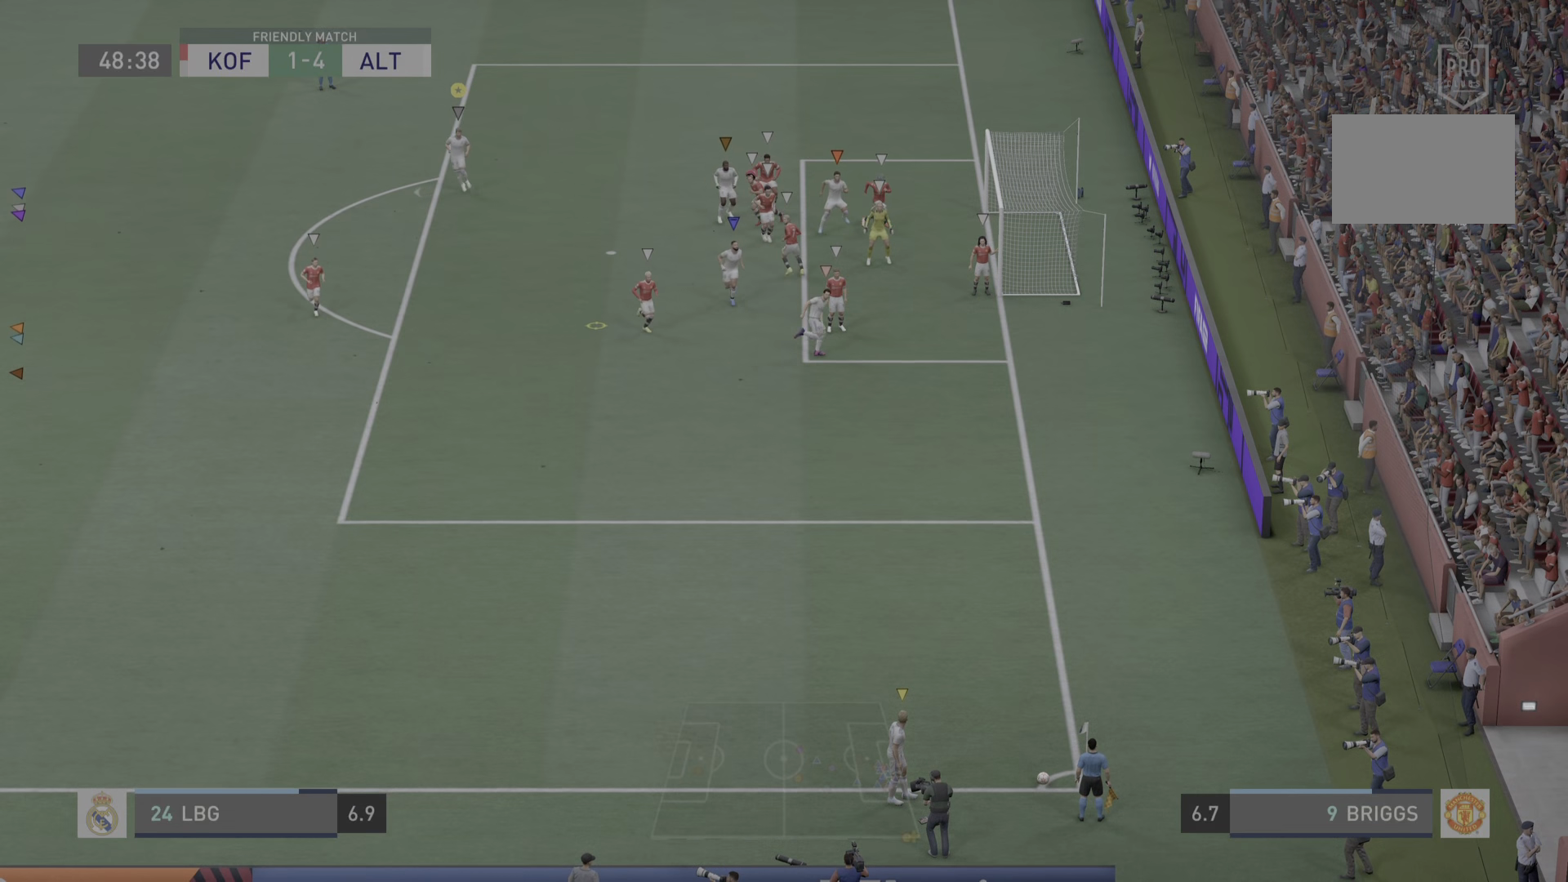
{"buttons": [], "left_stick": "center", "right_stick": "center"}